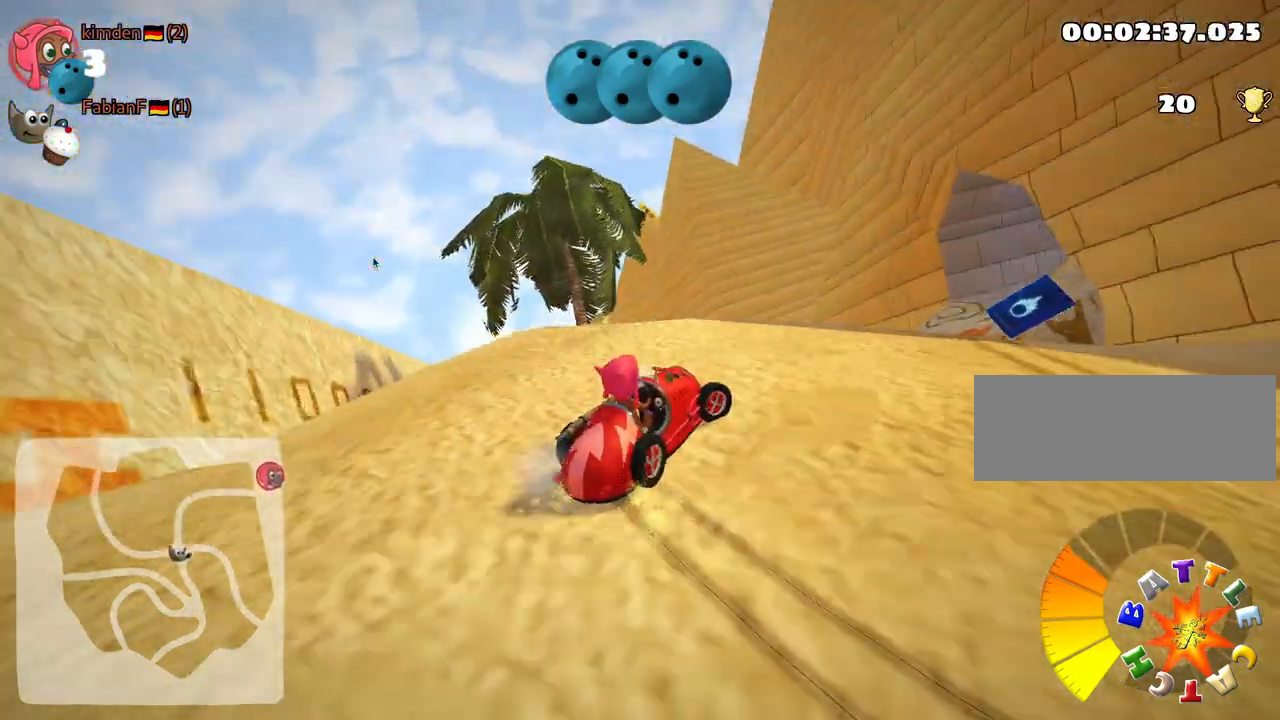
Gameplay with keyboard; each line is a JSON object with the keys held at the frame after it. "events" lists presses ("down") and releases ("up") of "down", "fire", "flag", "left", "look", "nitro", "right", "skid" and "up" between this image and that frame as [ms after this image, input, new state], when the widget could be followed in between. No other keys are recorded. Mouse input is not recorded. Key names are as the overlay labels them; some are game actions (e.g. jump) rather than physical keys.
{"keys": ["down", "right"], "events": [[217, "down", "down"], [450, "skid", "up"]]}
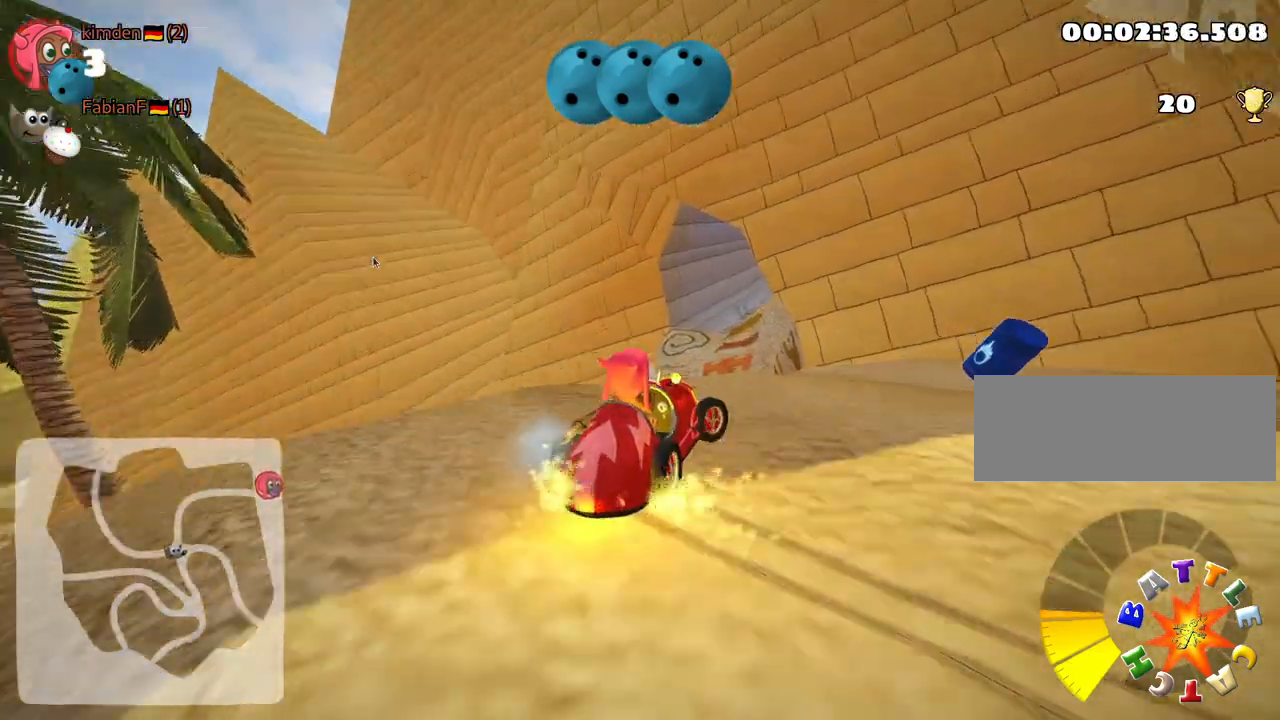
{"keys": [], "events": [[50, "right", "up"], [433, "down", "up"]]}
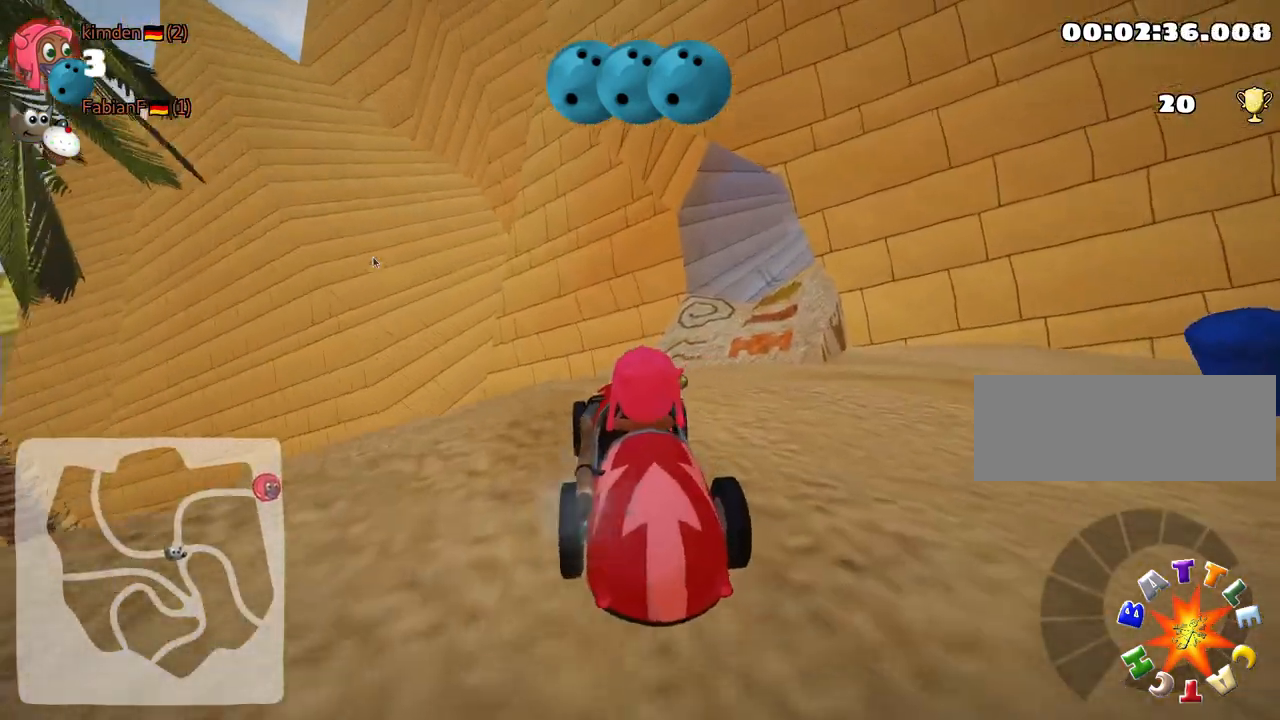
{"keys": ["down", "left"], "events": [[367, "down", "down"], [400, "left", "down"]]}
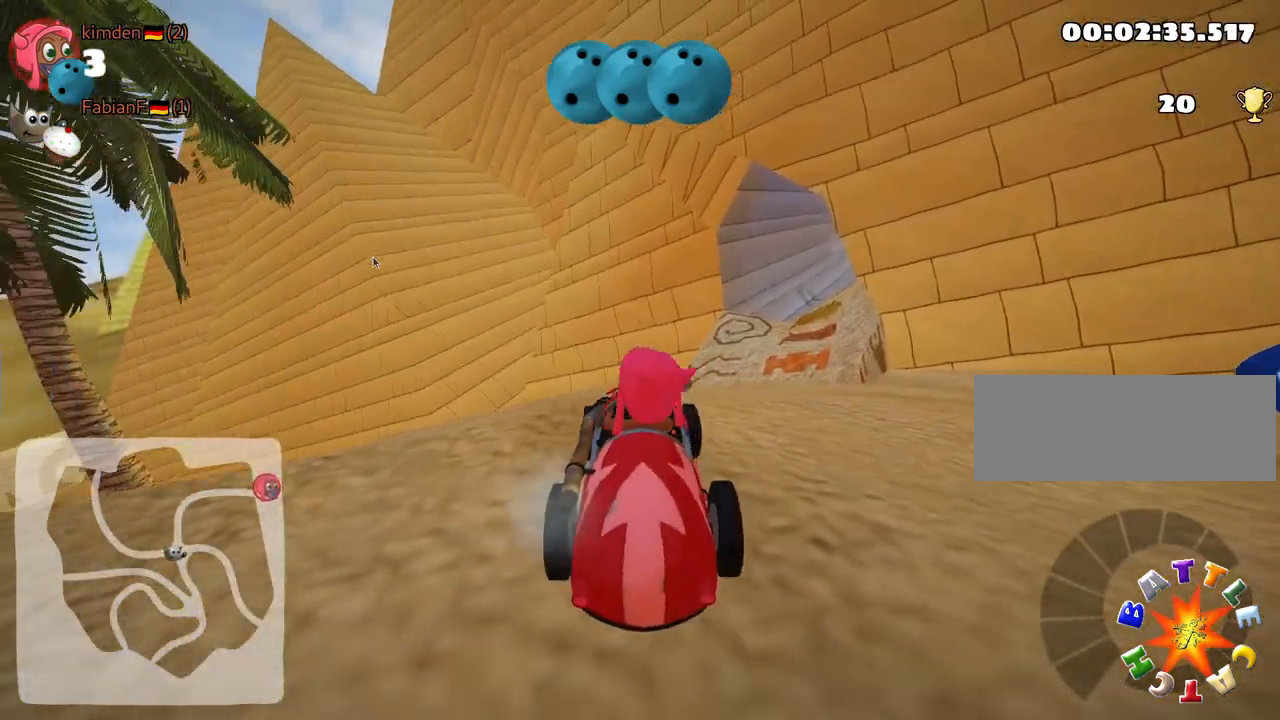
{"keys": ["up"], "events": [[167, "left", "up"], [217, "down", "up"], [317, "up", "down"]]}
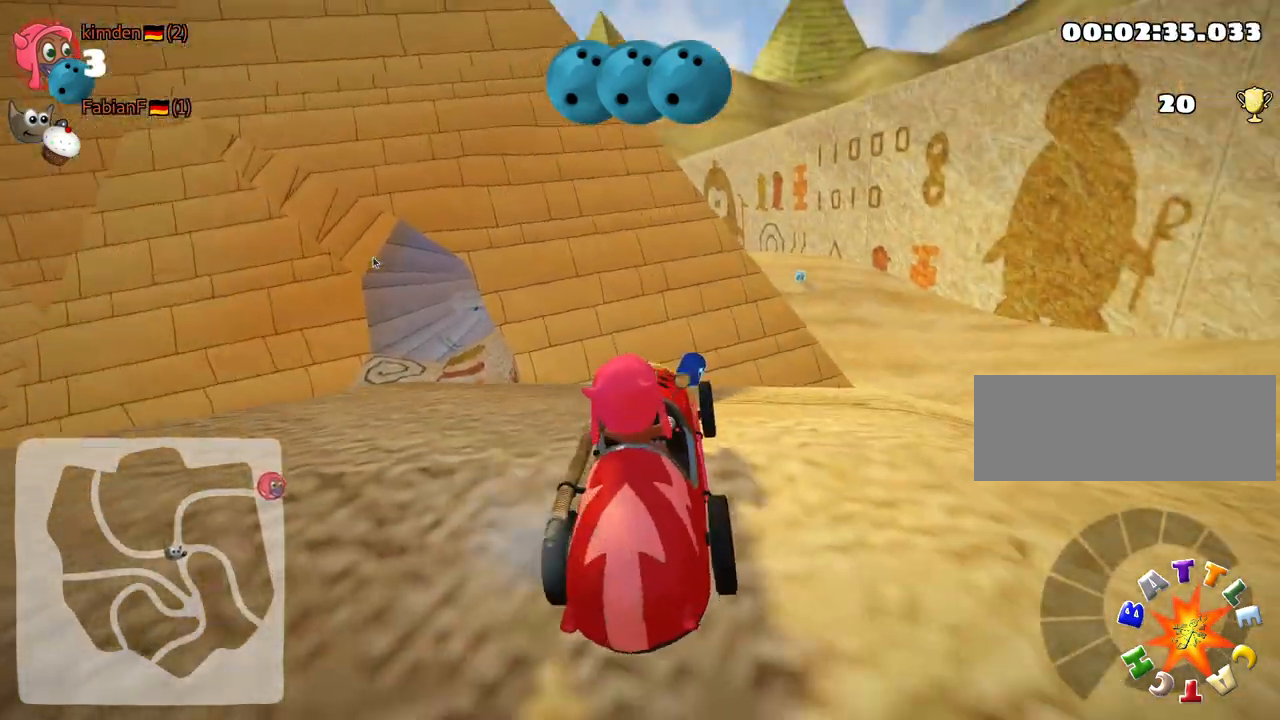
{"keys": ["up"], "events": [[50, "right", "down"], [250, "right", "up"]]}
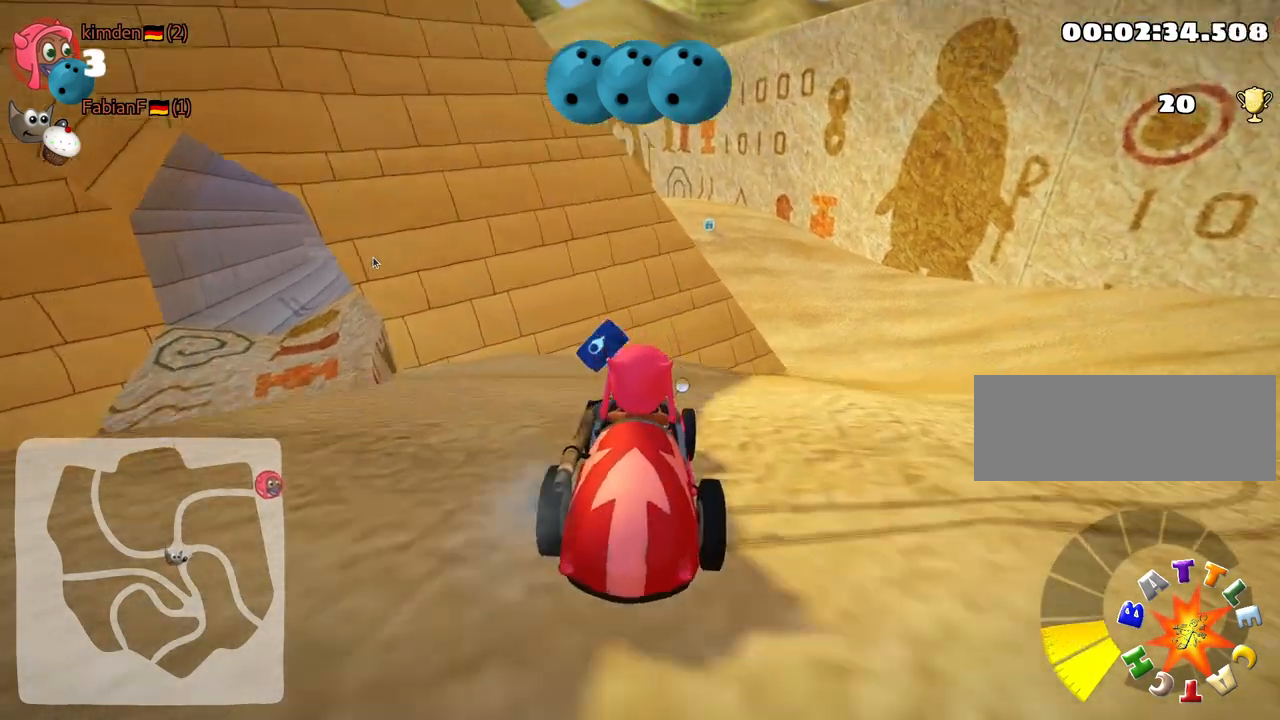
{"keys": ["left", "skid"], "events": [[183, "left", "down"], [217, "skid", "down"], [250, "up", "up"]]}
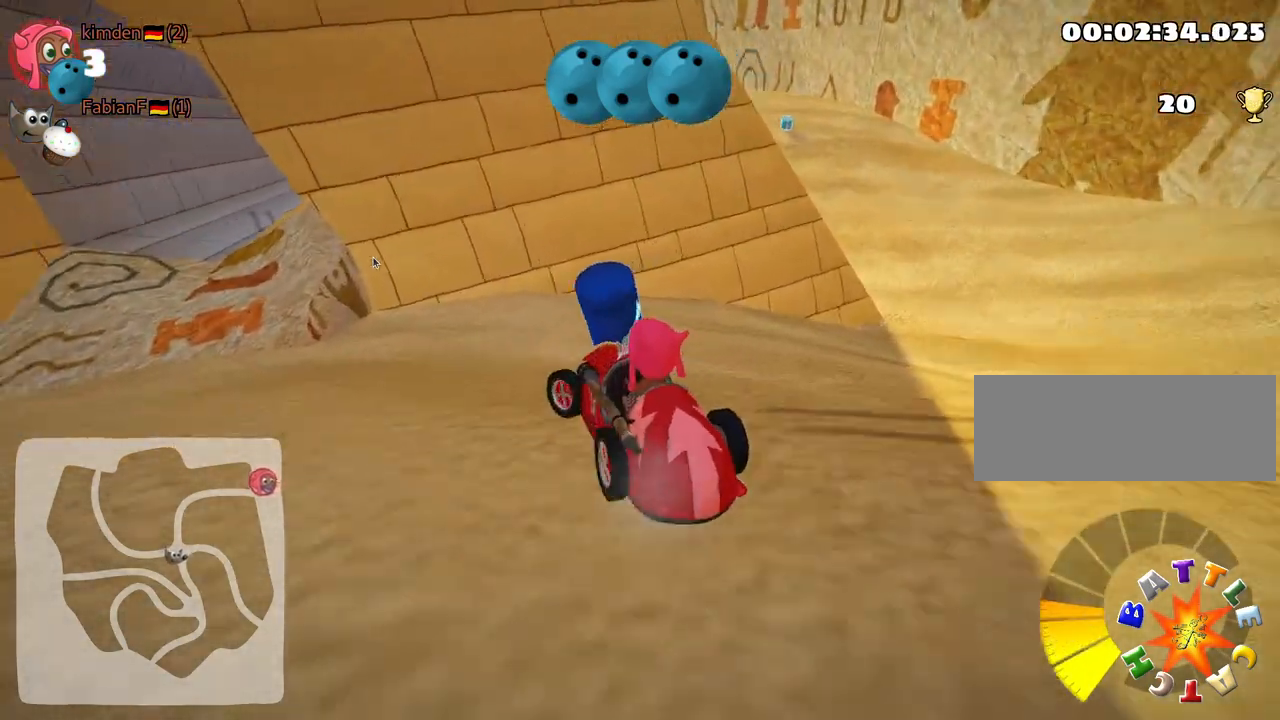
{"keys": ["down"], "events": [[50, "left", "up"], [200, "down", "down"], [217, "skid", "up"]]}
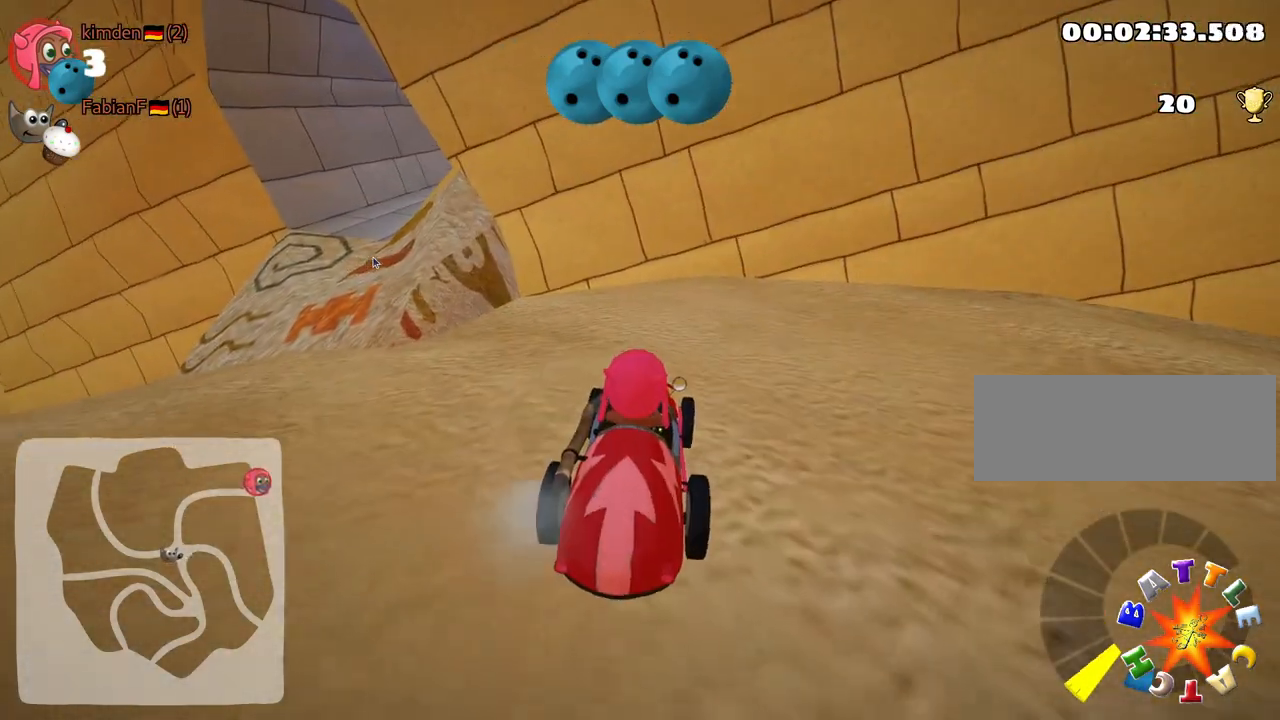
{"keys": ["left", "up"], "events": [[167, "right", "down"], [400, "down", "up"], [467, "right", "up"], [483, "left", "down"], [500, "up", "down"]]}
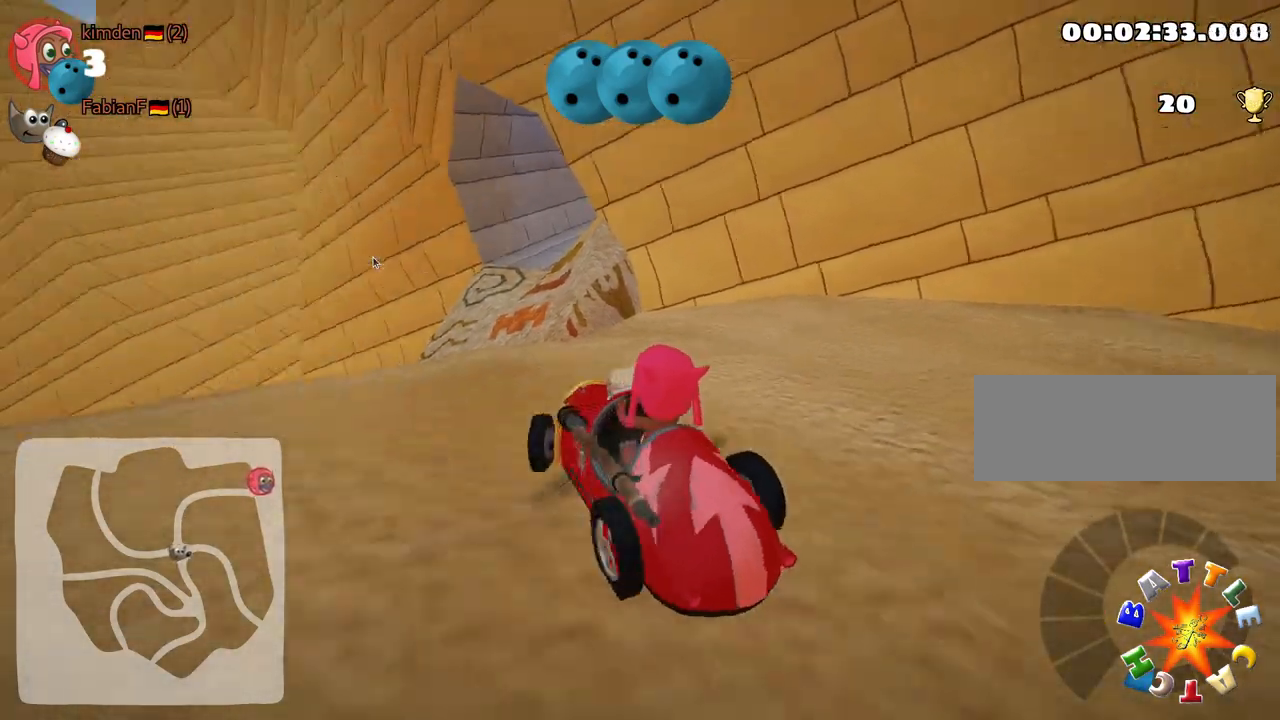
{"keys": ["right", "skid", "up"], "events": [[183, "nitro", "down"], [250, "left", "up"], [367, "nitro", "up"], [433, "skid", "down"], [467, "right", "down"]]}
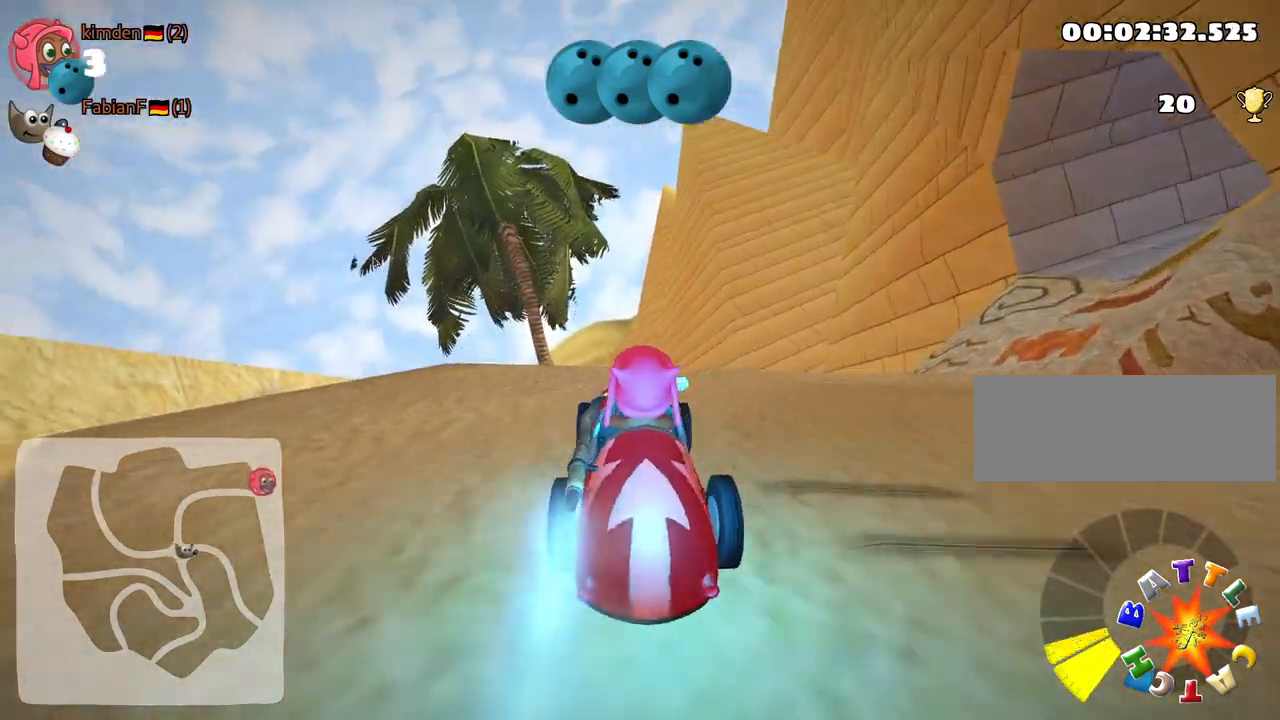
{"keys": ["right"], "events": [[433, "skid", "up"], [450, "up", "up"]]}
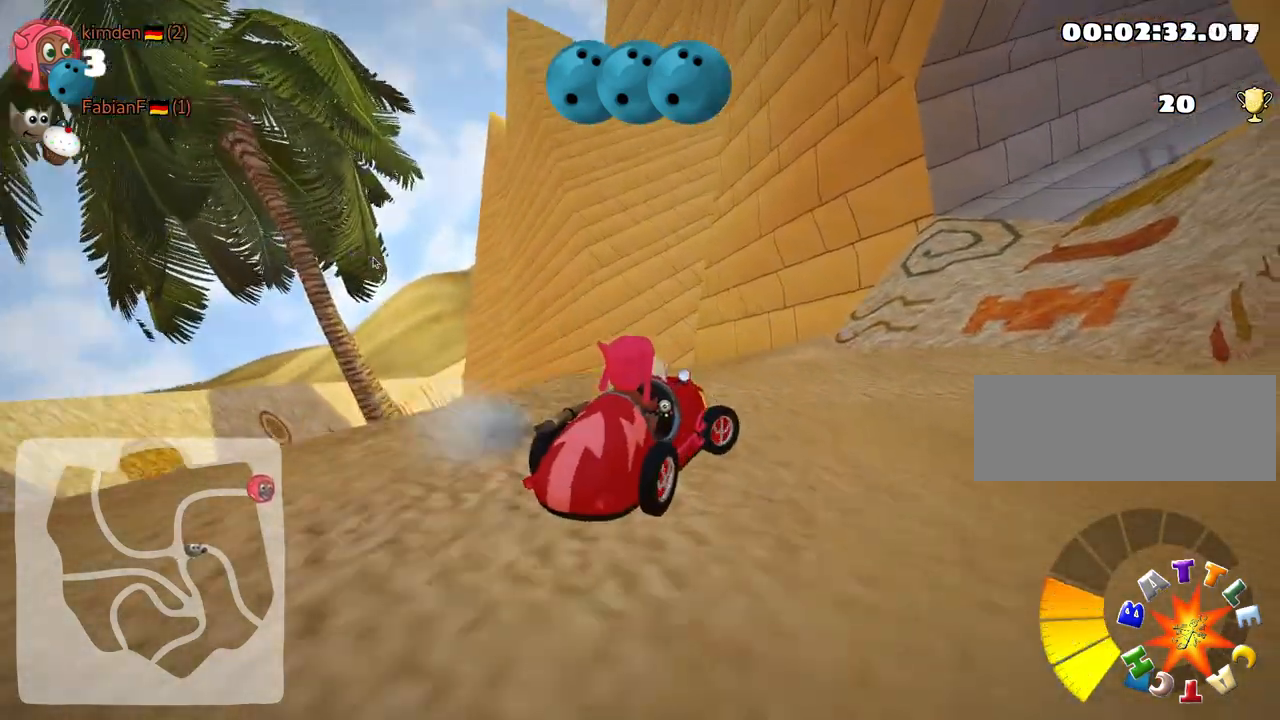
{"keys": ["left", "up"], "events": [[400, "right", "up"], [433, "left", "down"], [450, "up", "down"]]}
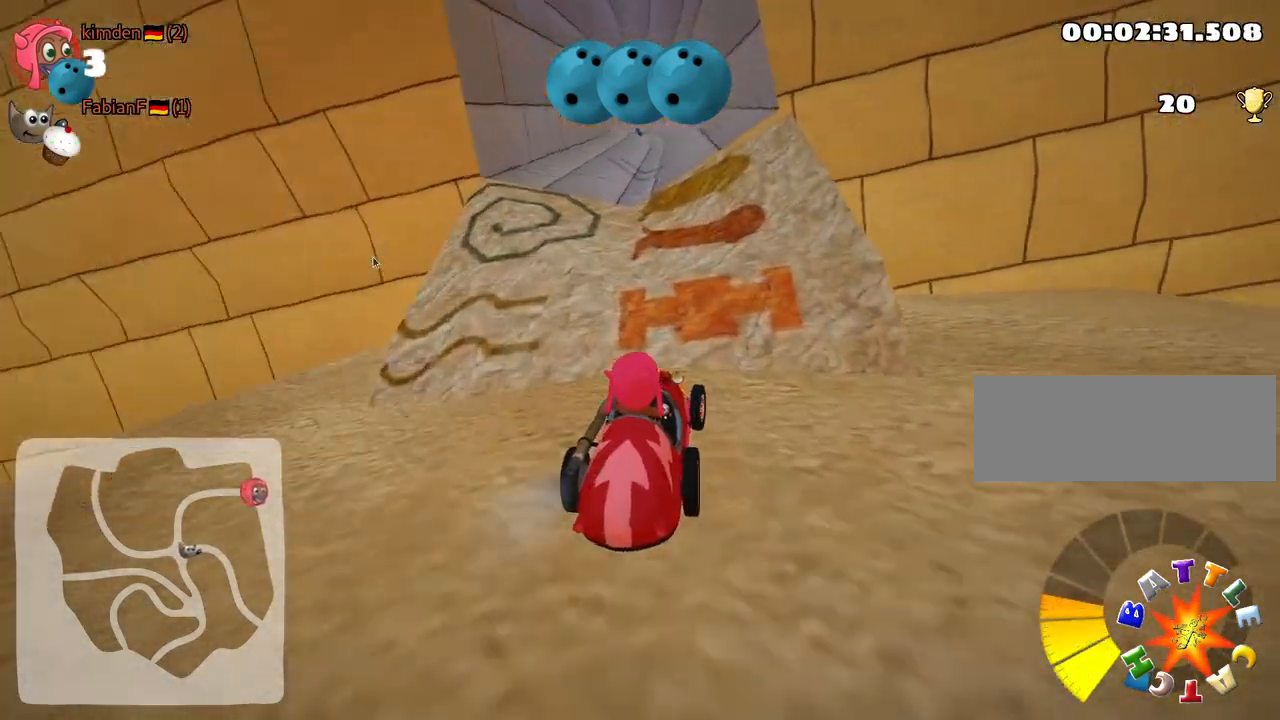
{"keys": [], "events": [[150, "left", "up"], [317, "up", "up"]]}
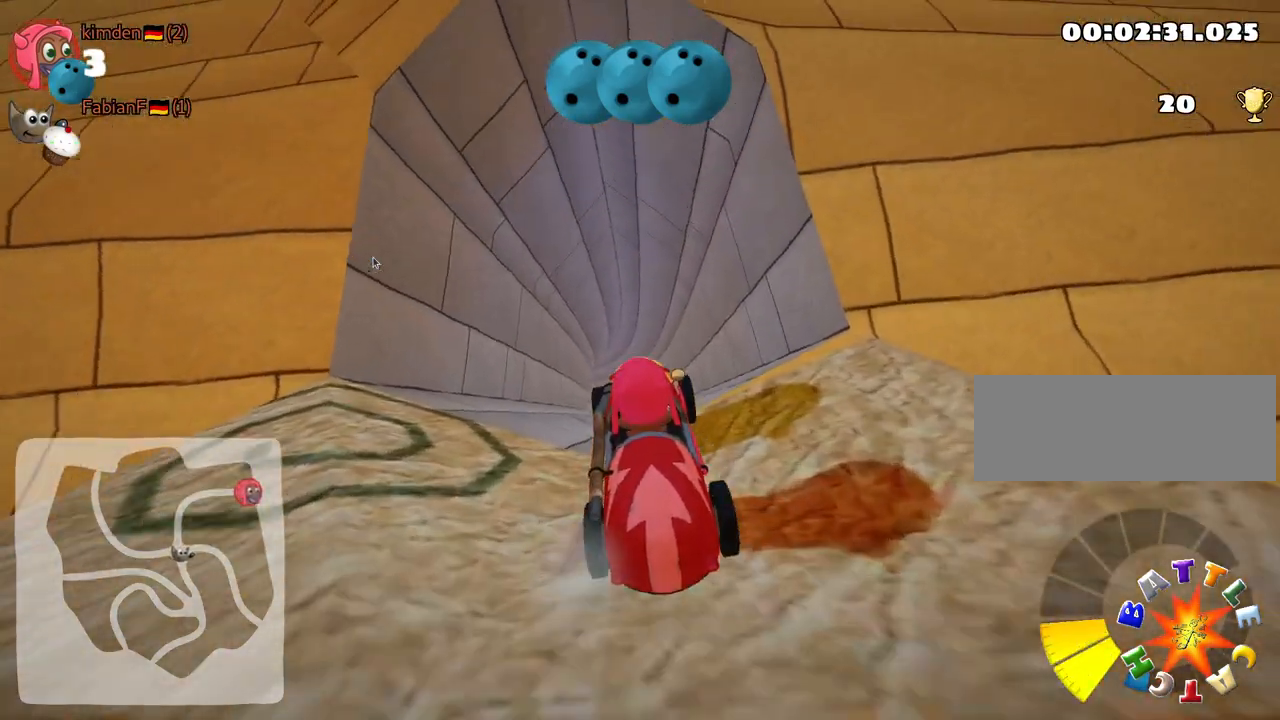
{"keys": ["down"], "events": [[33, "right", "down"], [183, "right", "up"], [367, "fire", "down"], [417, "down", "down"], [500, "fire", "up"]]}
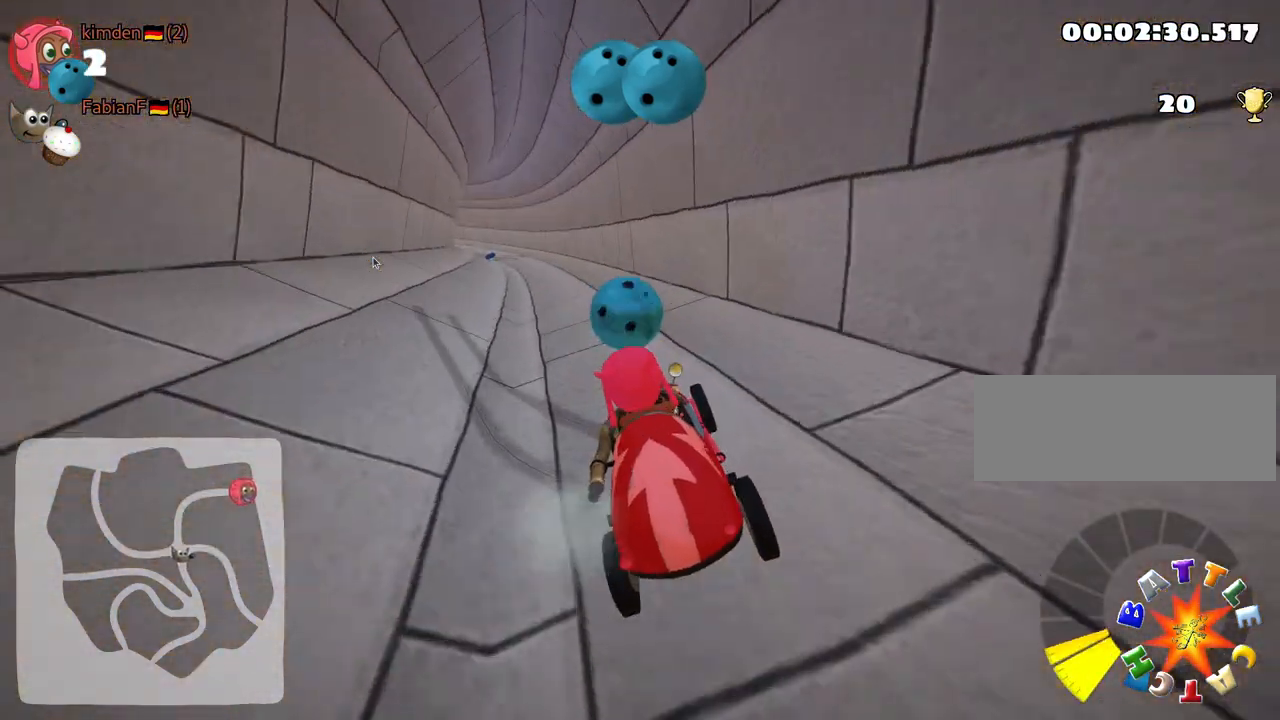
{"keys": ["down"], "events": []}
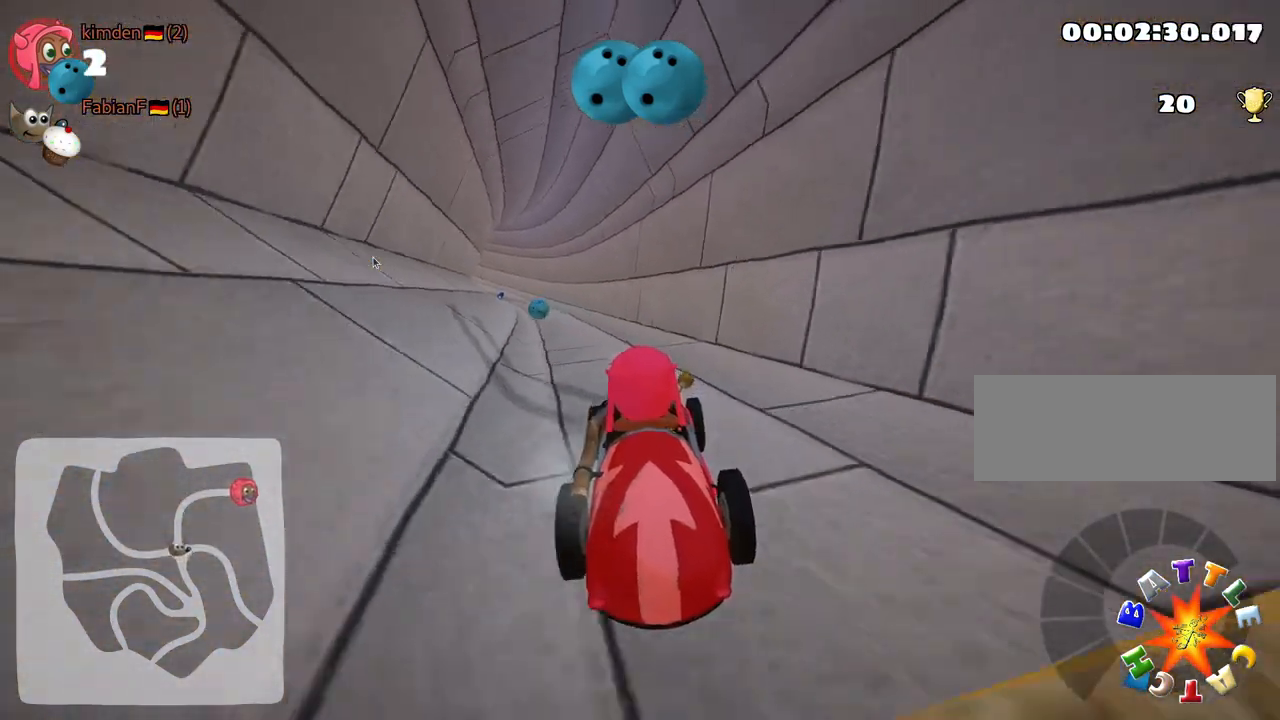
{"keys": [], "events": [[33, "down", "up"]]}
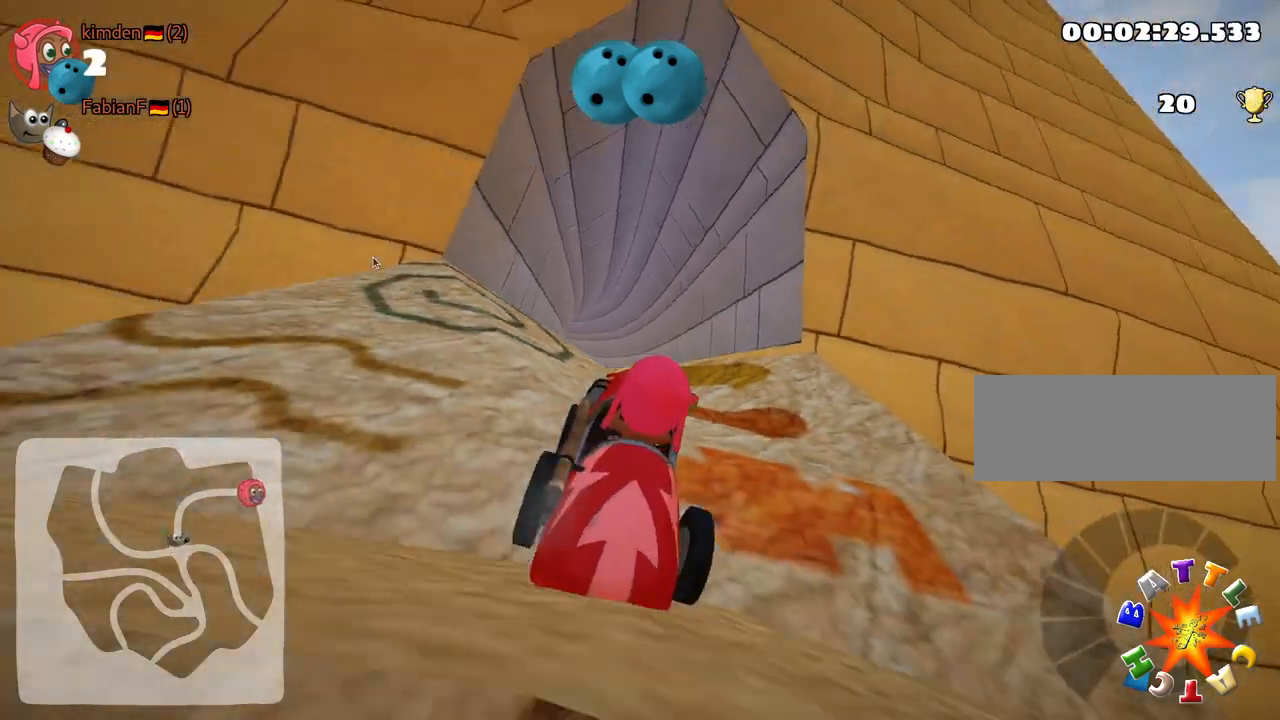
{"keys": [], "events": []}
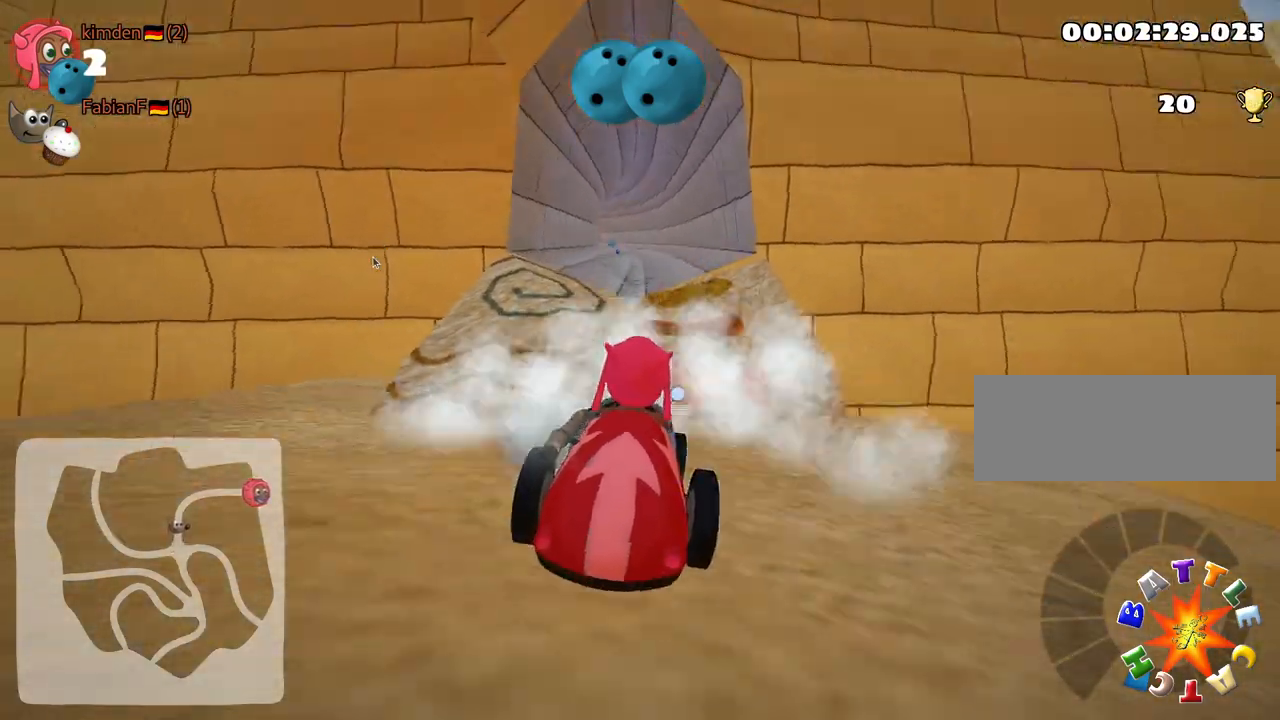
{"keys": ["left", "up"], "events": [[167, "up", "down"], [400, "left", "down"]]}
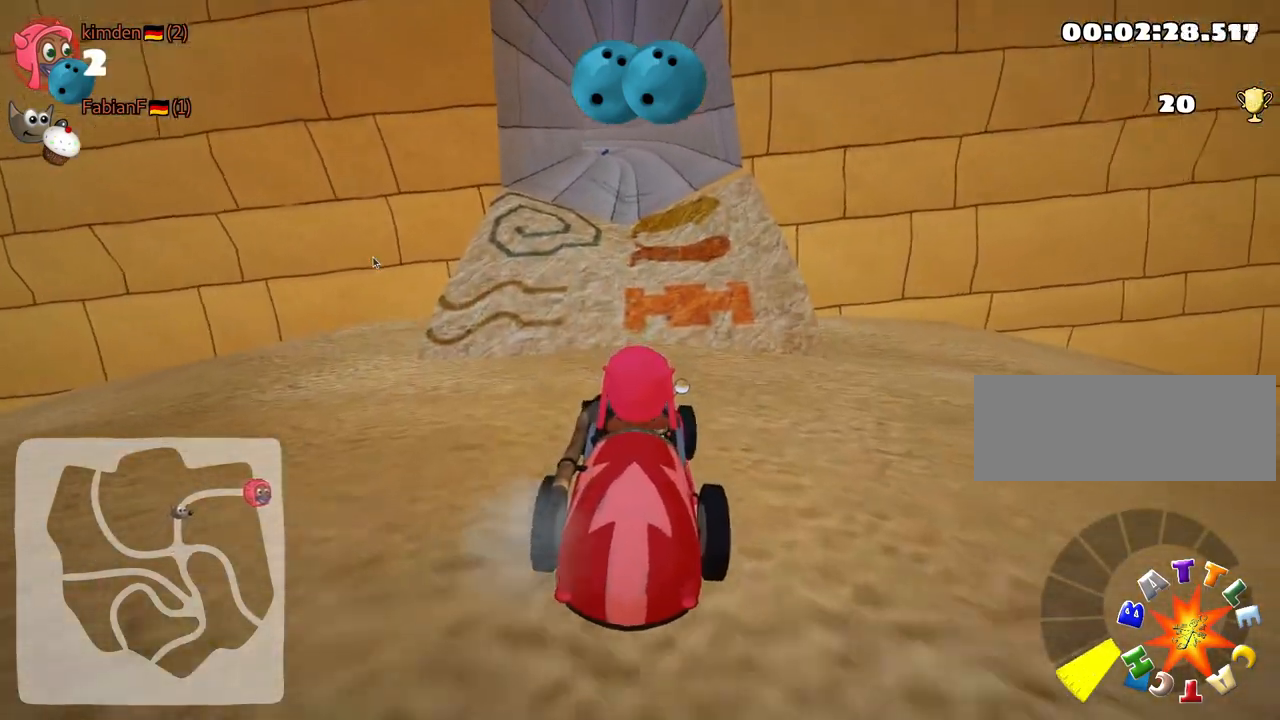
{"keys": ["left", "skid", "up"], "events": [[100, "left", "up"], [133, "fire", "down"], [267, "fire", "up"], [300, "left", "down"], [433, "skid", "down"]]}
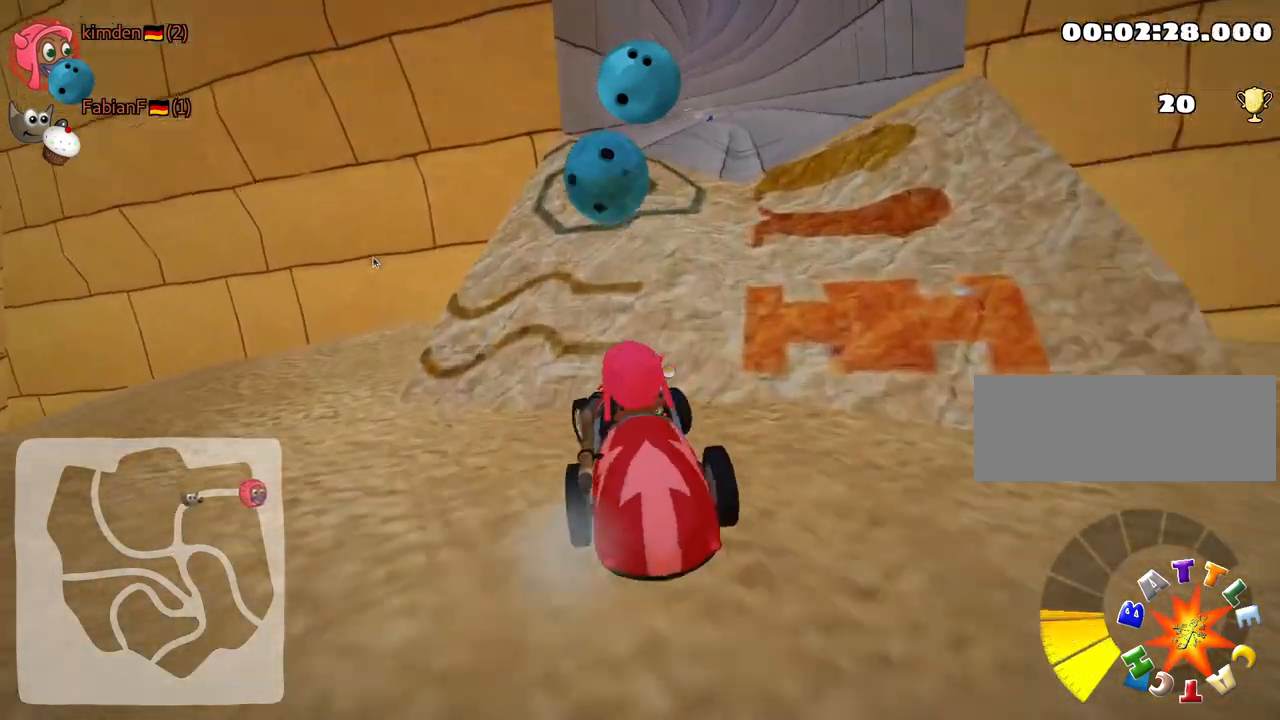
{"keys": ["left", "up"], "events": [[250, "skid", "up"]]}
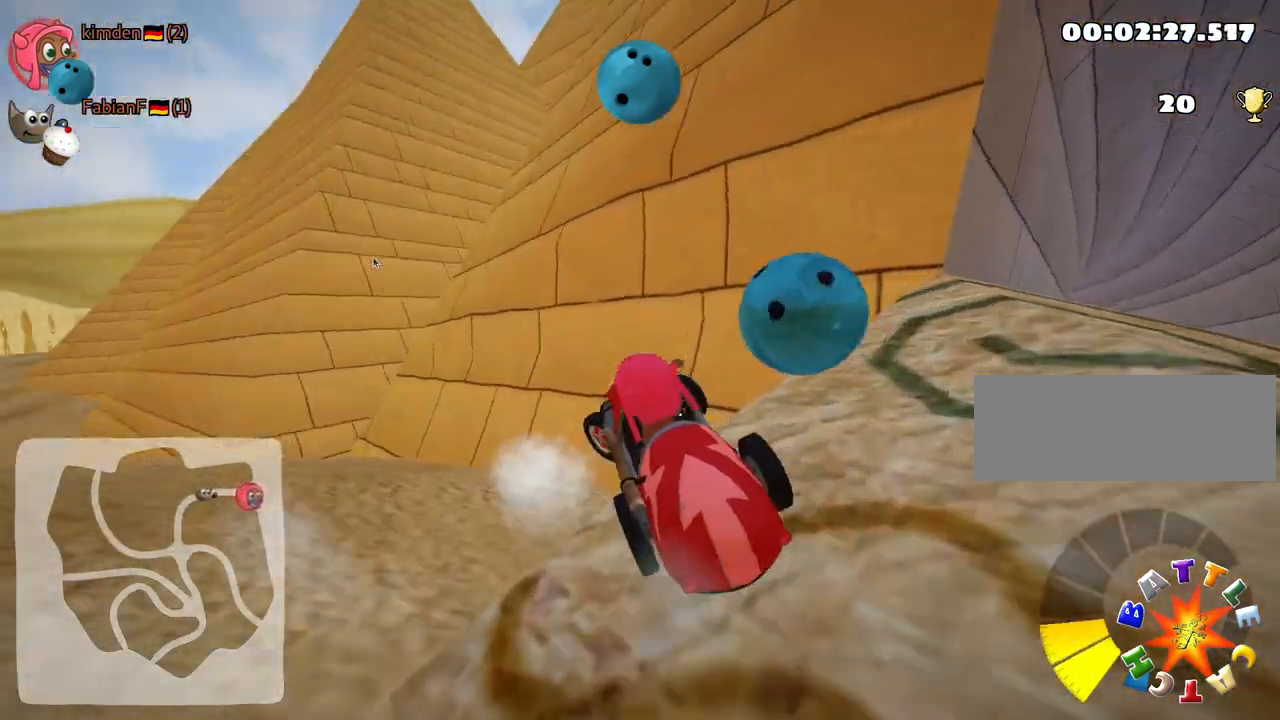
{"keys": ["left", "skid", "up"], "events": [[433, "skid", "down"]]}
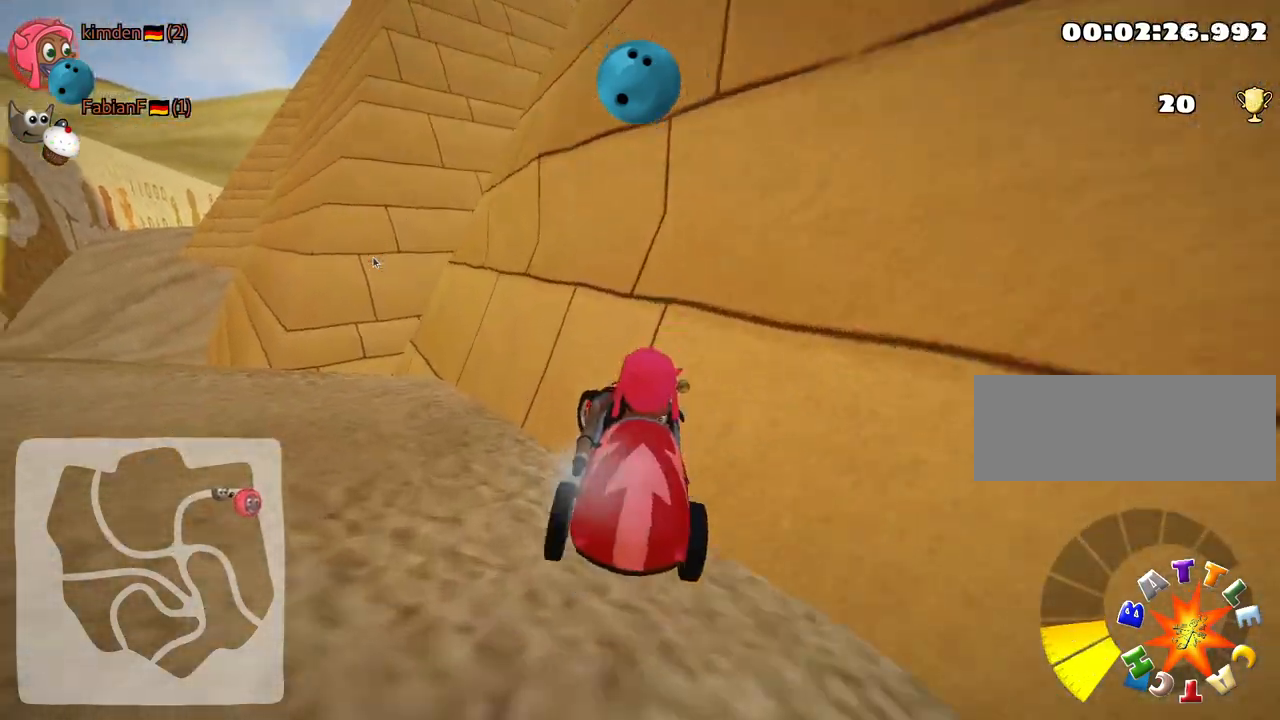
{"keys": ["left", "nitro", "up"], "events": [[100, "nitro", "down"], [167, "skid", "up"]]}
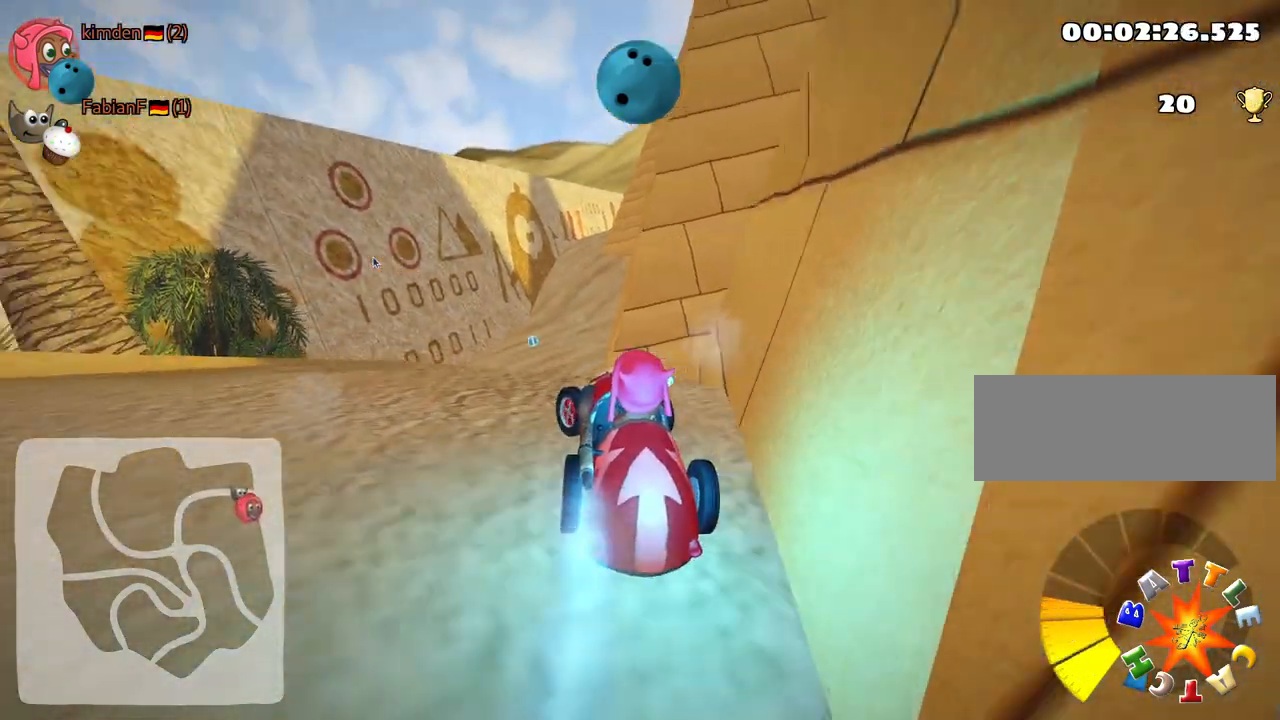
{"keys": ["right", "skid", "up"], "events": [[250, "left", "up"], [267, "nitro", "up"], [317, "skid", "down"], [333, "right", "down"]]}
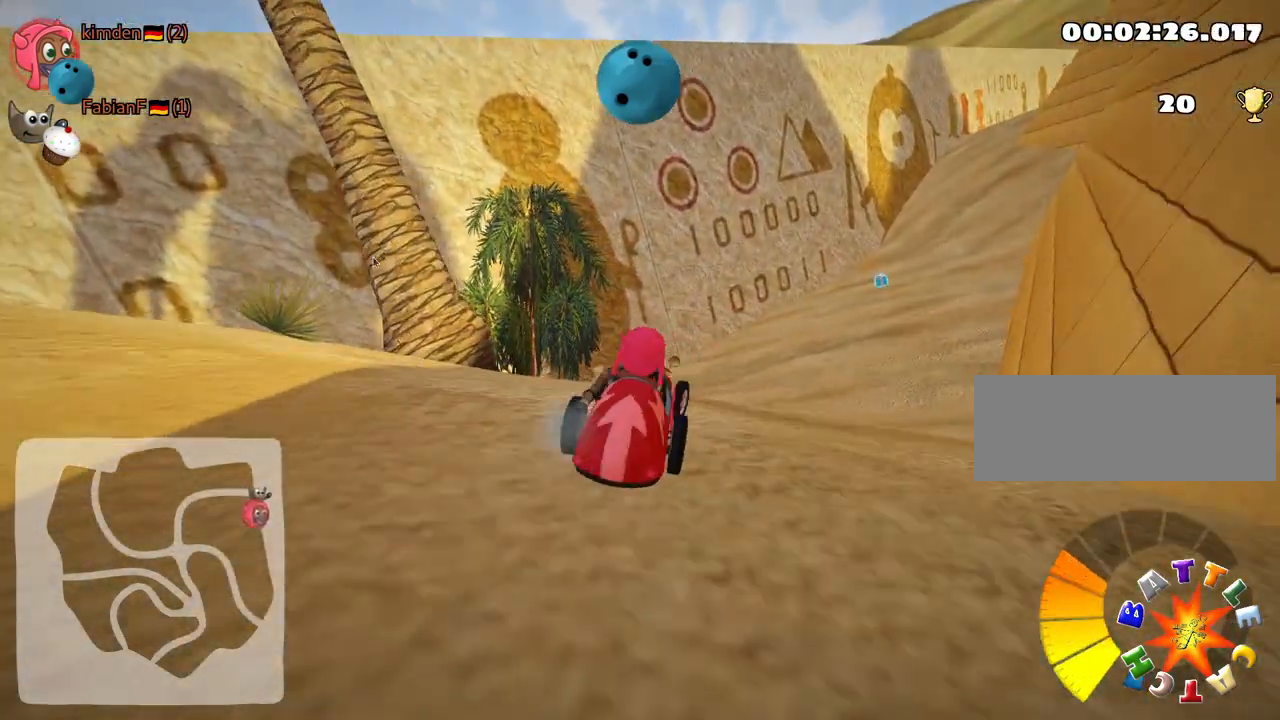
{"keys": ["left", "skid", "up"], "events": [[400, "left", "down"], [483, "right", "up"]]}
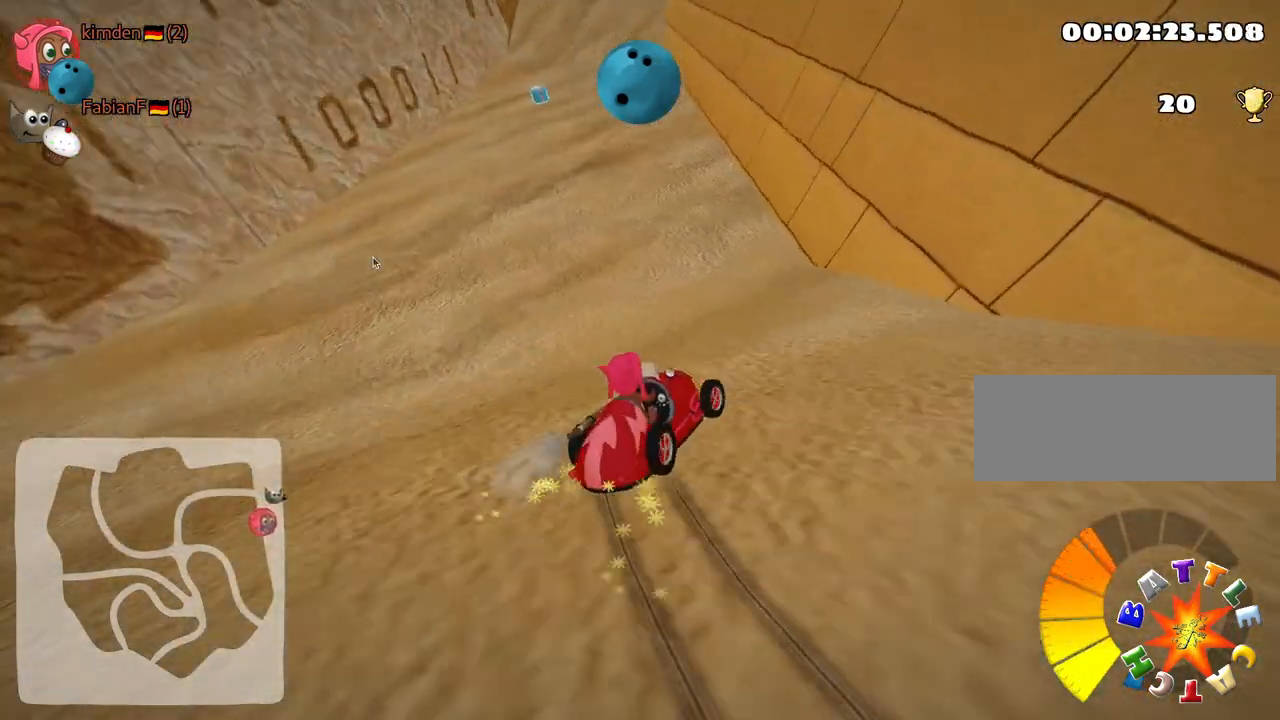
{"keys": ["look", "up"], "events": [[167, "nitro", "down"], [200, "skid", "up"], [350, "nitro", "up"], [467, "left", "up"], [483, "look", "down"]]}
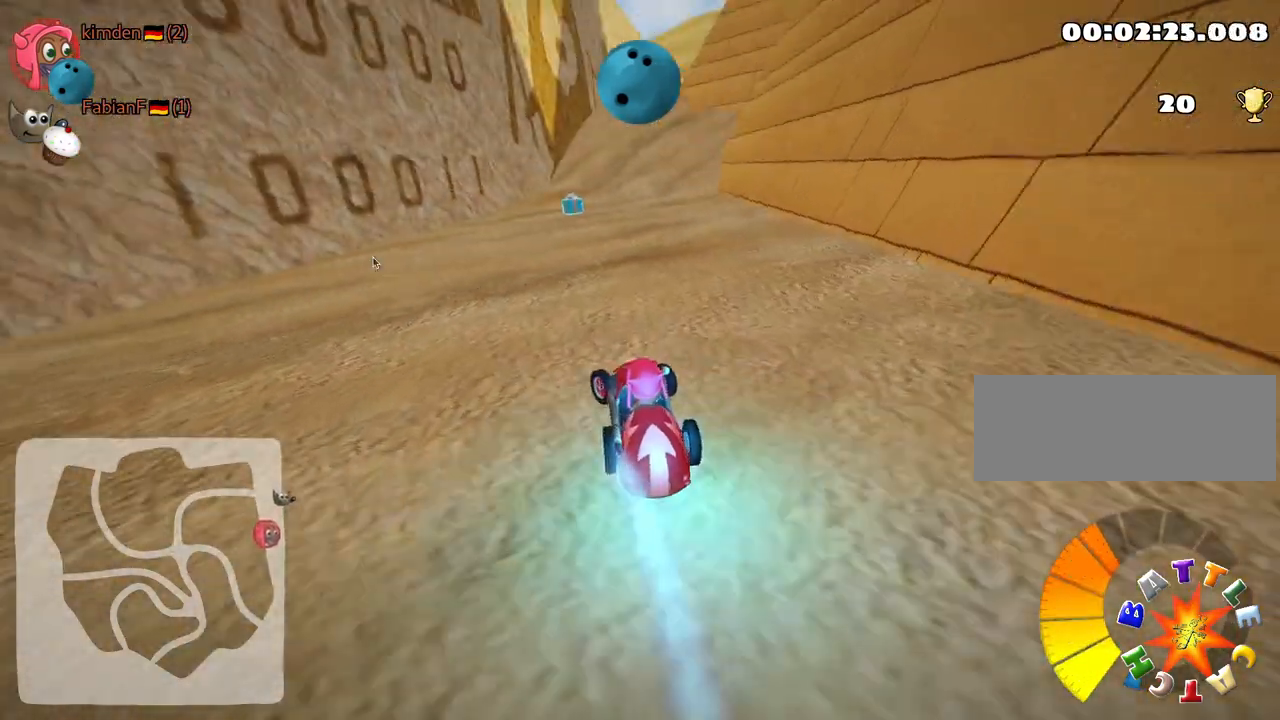
{"keys": ["up"], "events": [[17, "fire", "down"], [133, "fire", "up"], [167, "look", "up"], [217, "right", "down"], [400, "right", "up"]]}
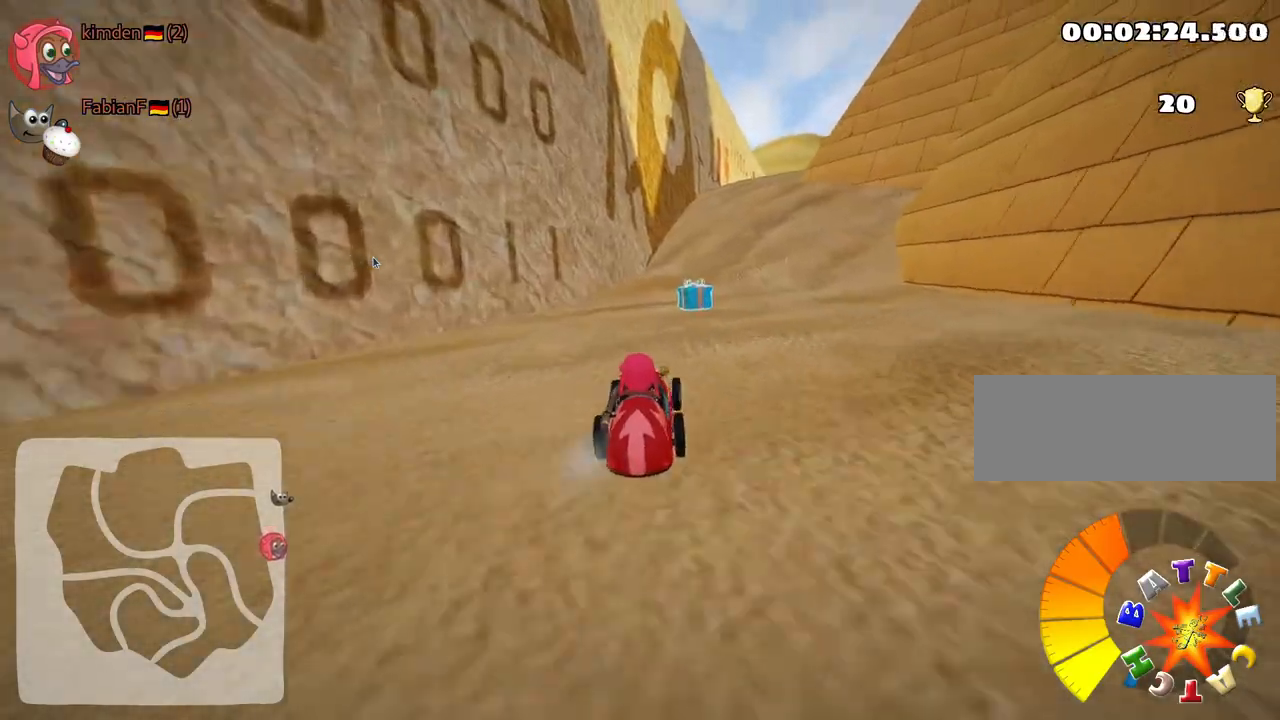
{"keys": ["left", "nitro", "skid", "up"], "events": [[183, "skid", "down"], [200, "right", "down"], [333, "right", "up"], [350, "left", "down"], [467, "nitro", "down"]]}
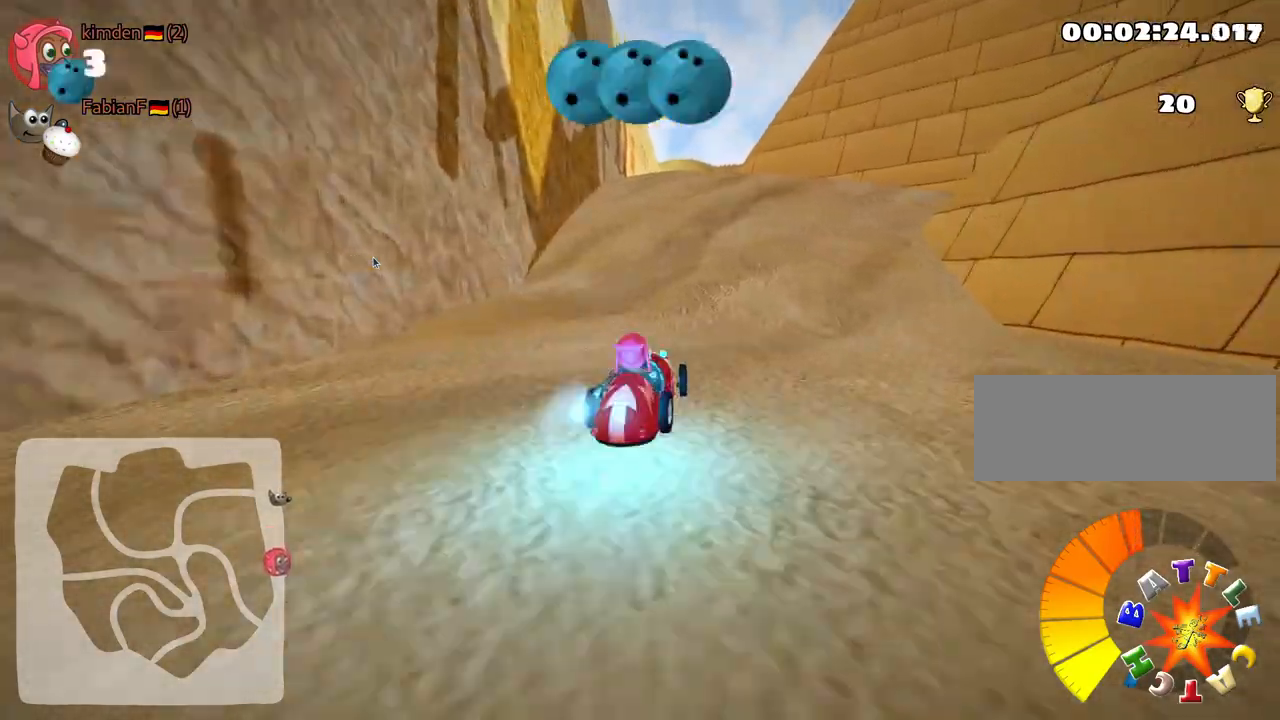
{"keys": ["look", "up"], "events": [[200, "nitro", "up"], [350, "skid", "up"], [467, "look", "down"], [500, "left", "up"]]}
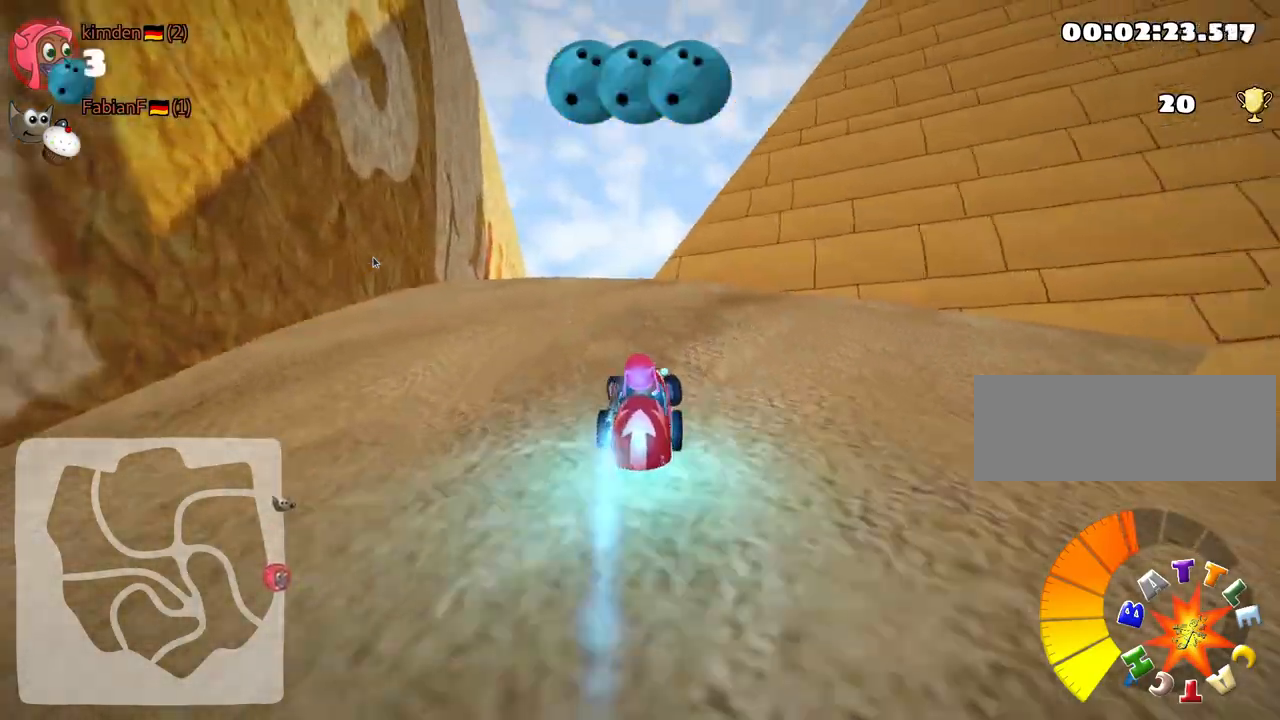
{"keys": ["up"], "events": [[17, "fire", "down"], [83, "fire", "up"], [167, "fire", "down"], [317, "fire", "up"], [333, "look", "up"]]}
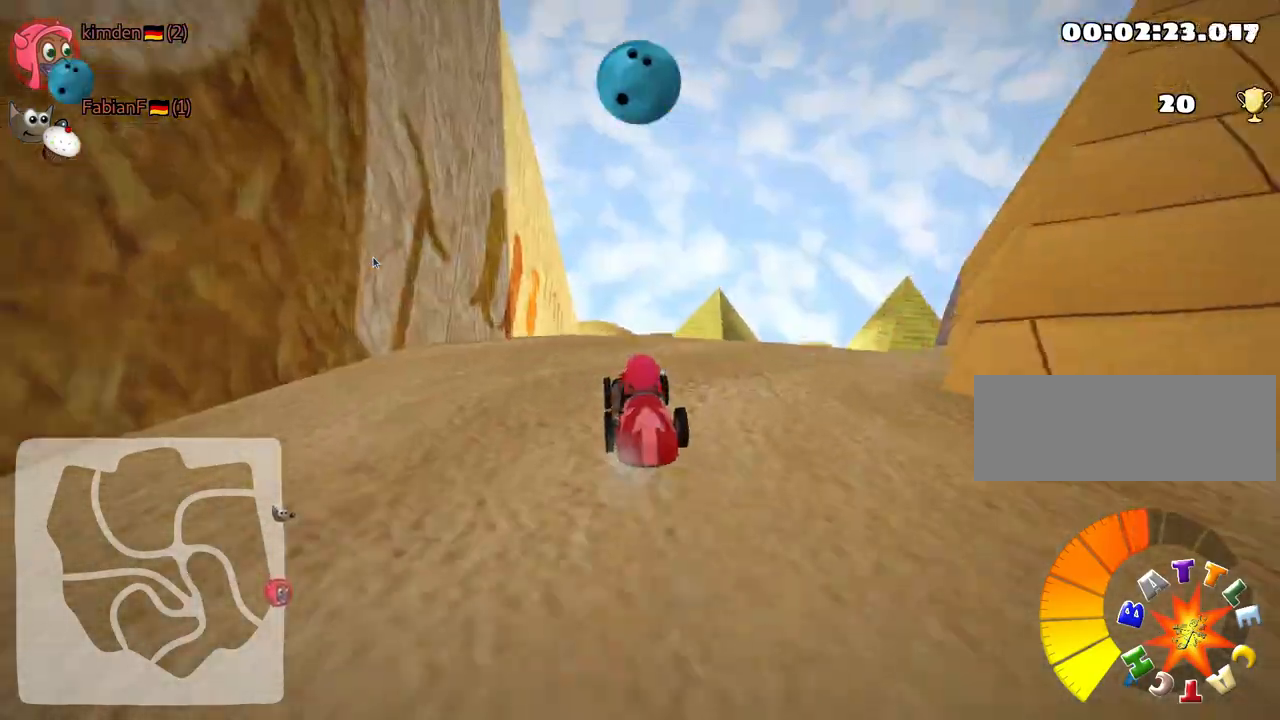
{"keys": ["left", "right", "skid", "up"], "events": [[33, "skid", "down"], [50, "right", "down"], [467, "left", "down"]]}